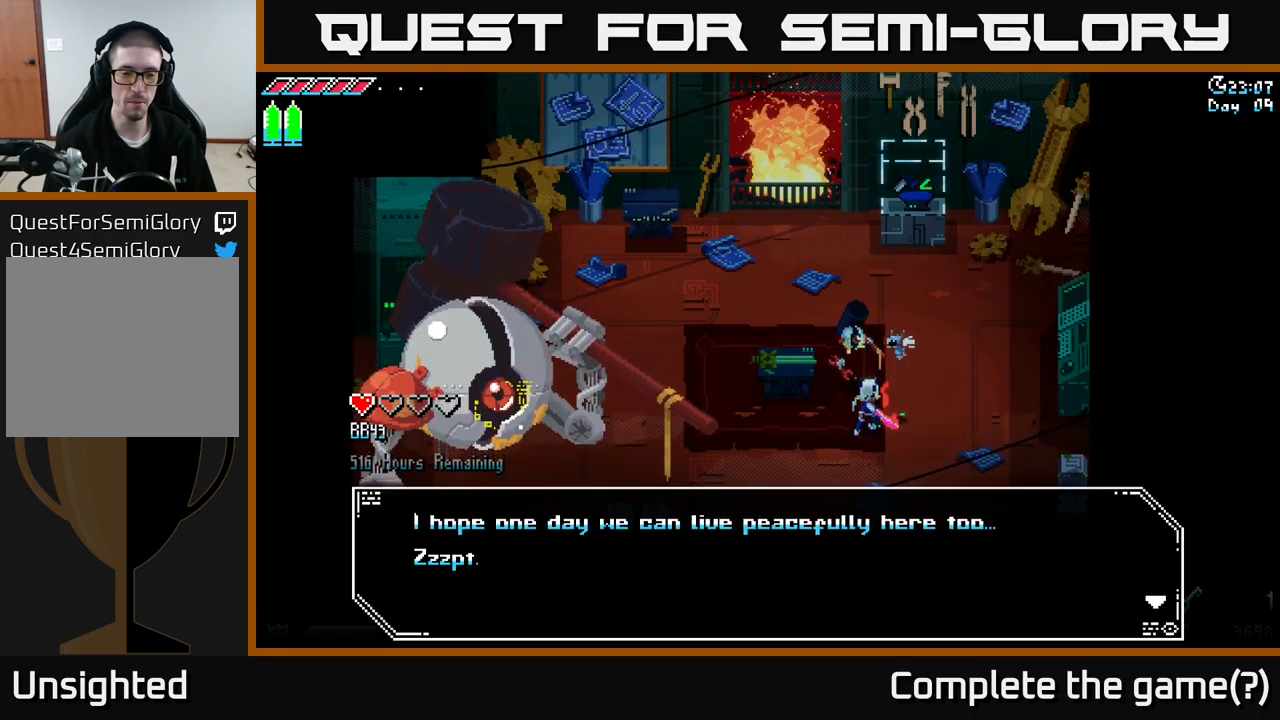
Gameplay with a controller (Xbox layout); each line is a JSON object with the inputs held at the frame after it. "events" lists button and stick changes between this image and that frame as [ms after this image, input, new state], when the widget could be followed in between.
{"buttons": ["A"], "left_stick": "center", "right_stick": "center", "events": [[467, "A", "down"]]}
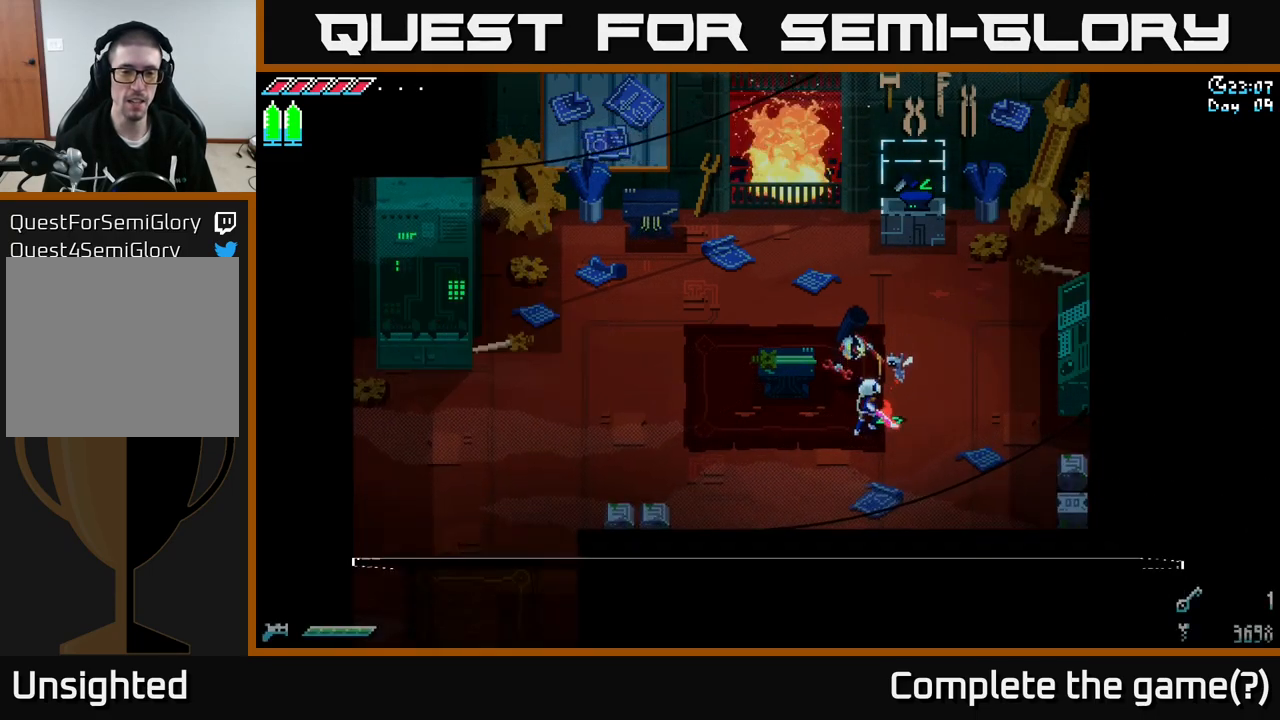
{"buttons": [], "left_stick": "center", "right_stick": "center", "events": [[67, "A", "up"]]}
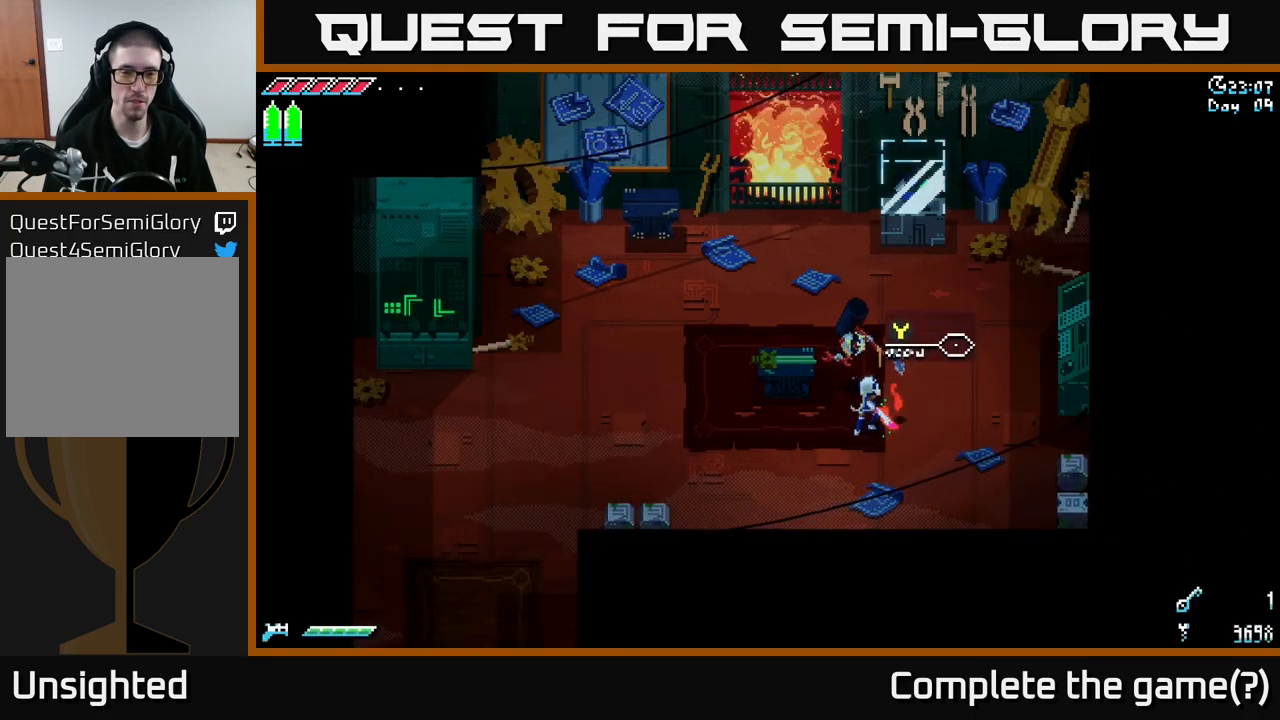
{"buttons": [], "left_stick": "left", "right_stick": "left", "events": [[101, "left_stick", "down-left"], [251, "left_stick", "left"], [484, "right_stick", "left"]]}
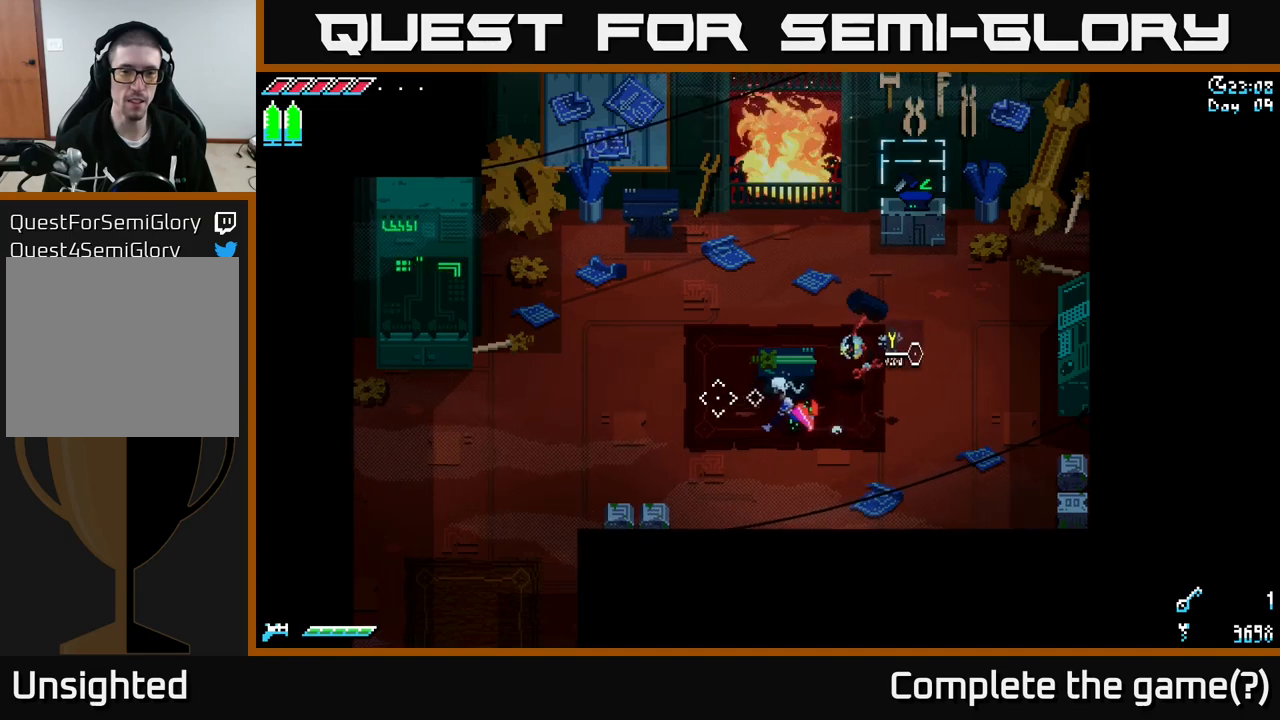
{"buttons": ["A"], "left_stick": "up-left", "right_stick": "center", "events": [[50, "right_stick", "center"], [317, "A", "down"], [450, "left_stick", "up-left"]]}
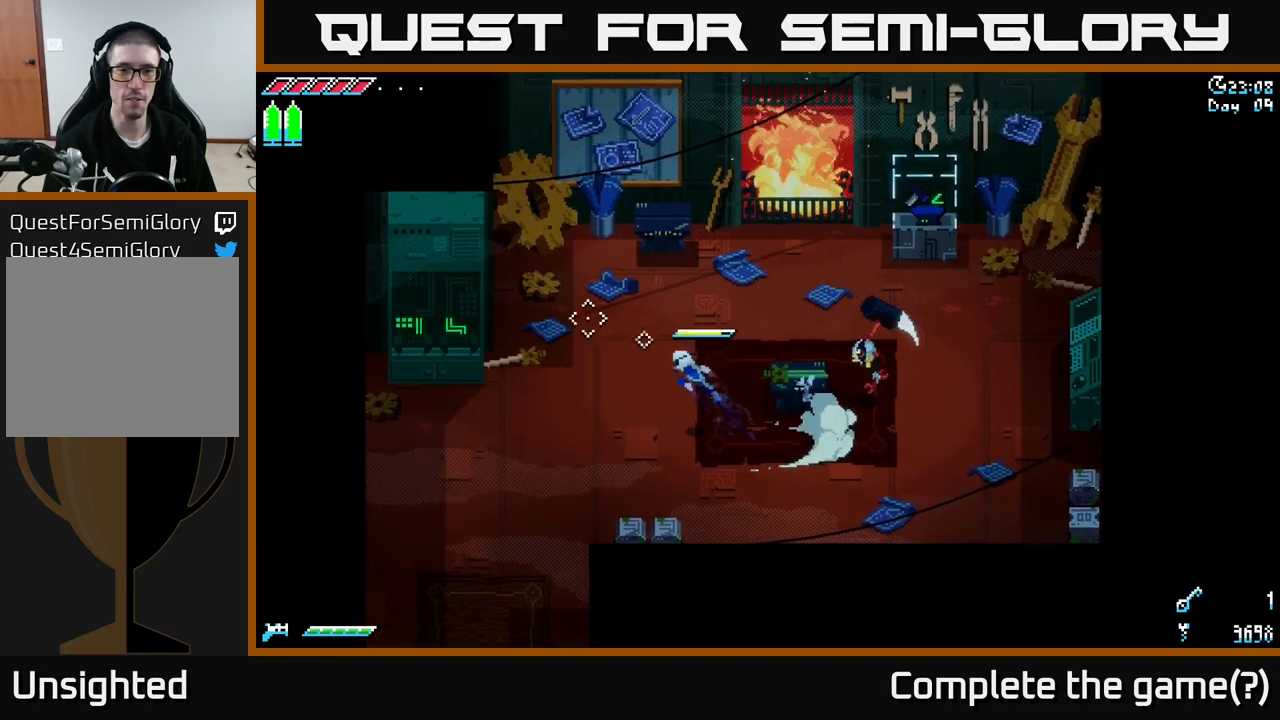
{"buttons": ["X"], "left_stick": "up-right", "right_stick": "center", "events": [[83, "A", "up"], [100, "A", "down"], [100, "X", "down"], [117, "A", "up"], [433, "left_stick", "up-right"]]}
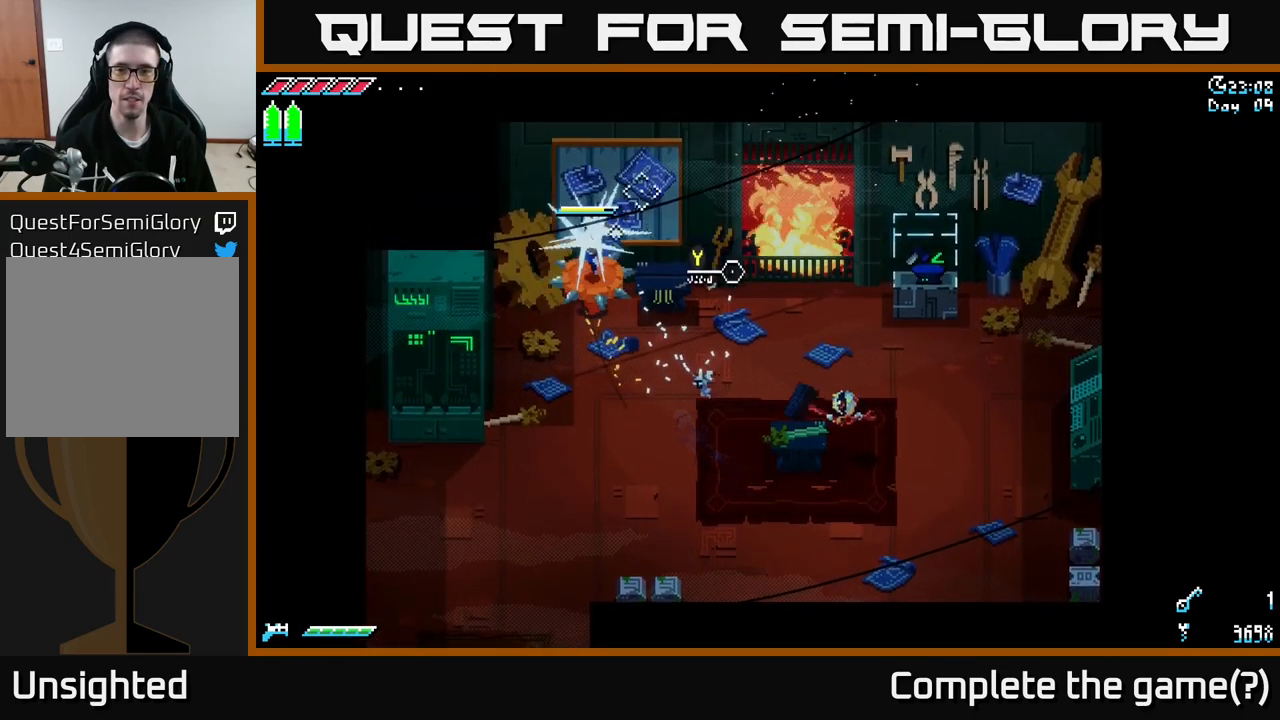
{"buttons": ["X"], "left_stick": "right", "right_stick": "center", "events": [[67, "left_stick", "right"]]}
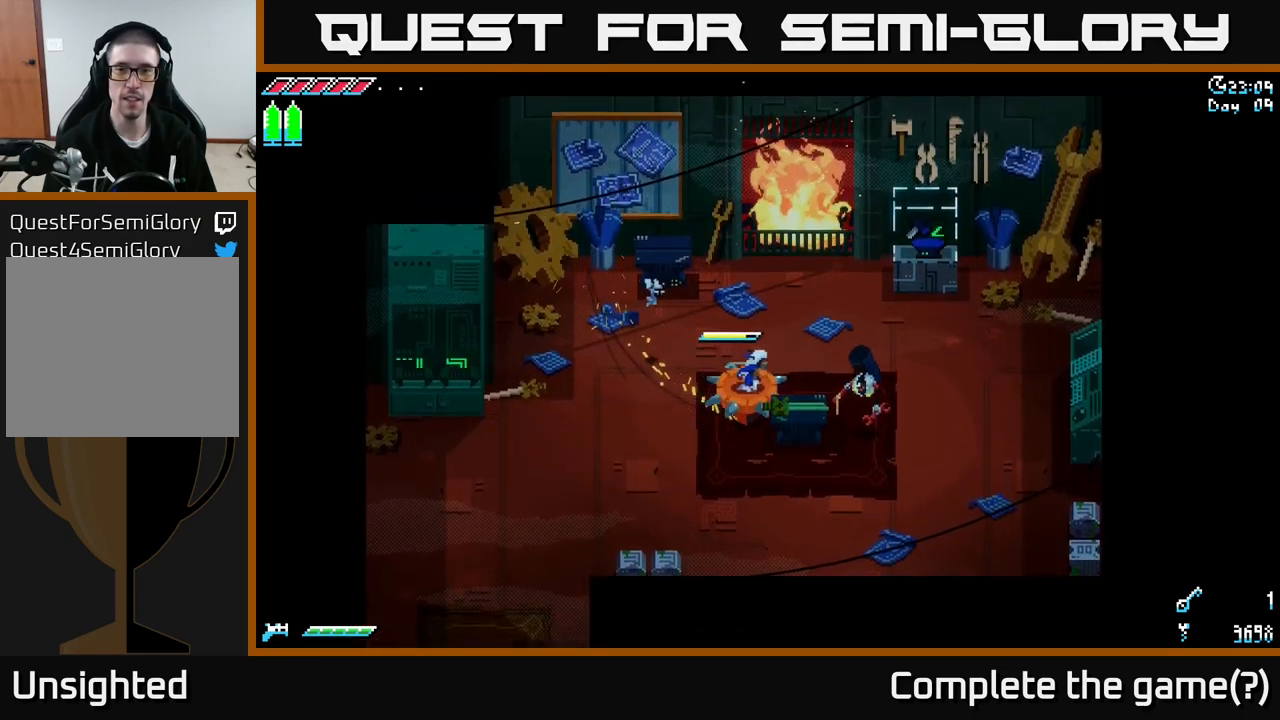
{"buttons": [], "left_stick": "up-right", "right_stick": "center", "events": [[233, "left_stick", "up-right"], [367, "X", "up"]]}
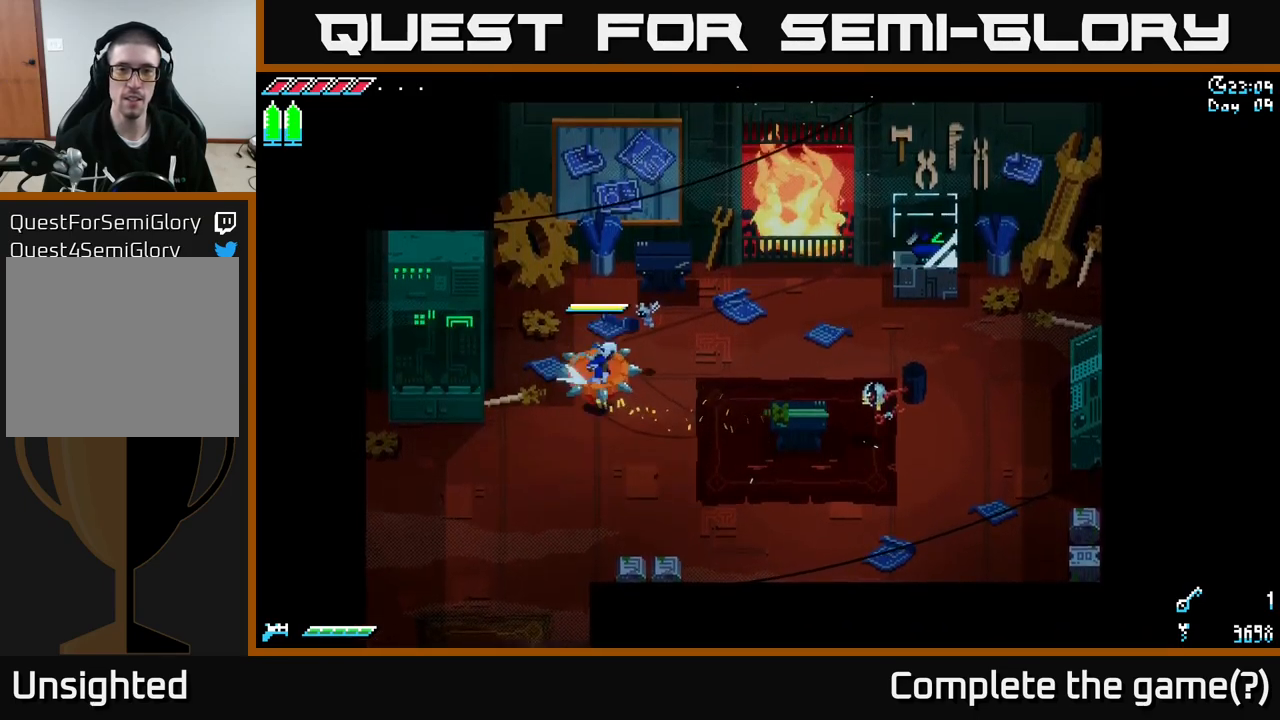
{"buttons": [], "left_stick": "right", "right_stick": "center", "events": [[17, "A", "down"], [17, "X", "down"], [17, "left_stick", "right"], [83, "X", "up"], [200, "A", "up"]]}
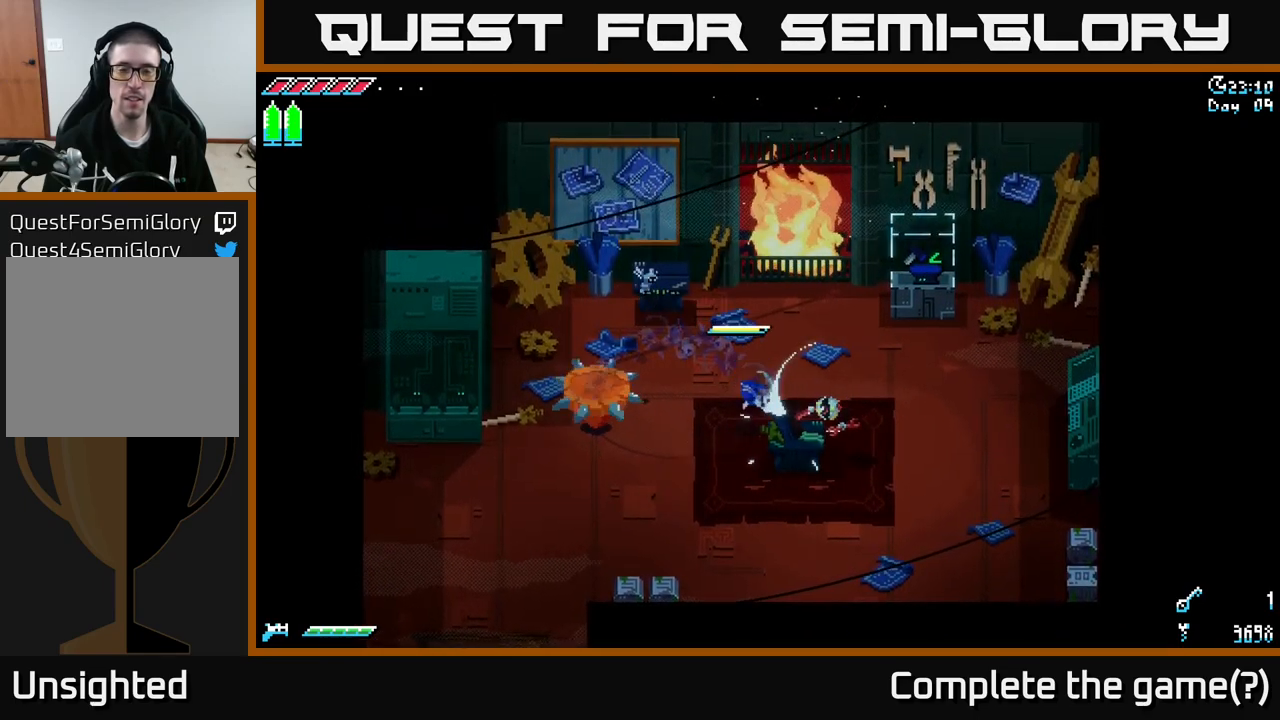
{"buttons": [], "left_stick": "up-right", "right_stick": "center", "events": [[133, "left_stick", "up-right"]]}
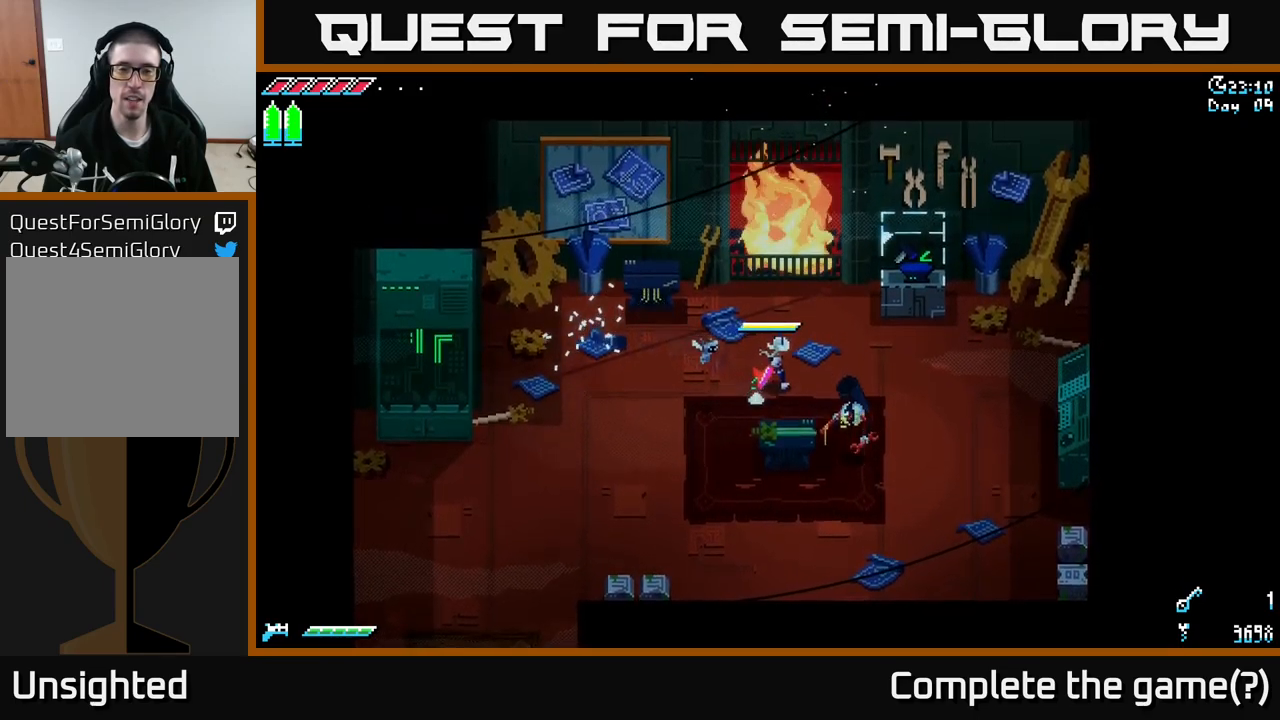
{"buttons": [], "left_stick": "up-right", "right_stick": "center", "events": []}
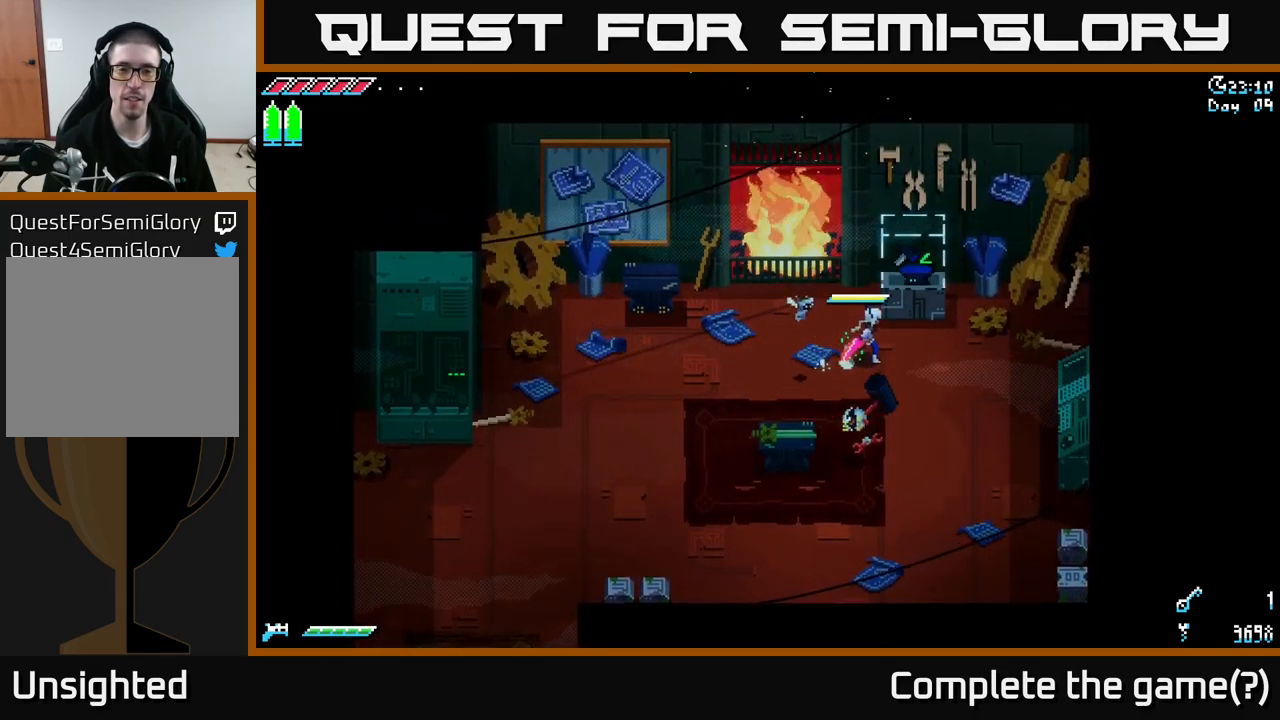
{"buttons": [], "left_stick": "center", "right_stick": "center", "events": [[233, "Y", "down"], [317, "left_stick", "center"], [367, "Y", "up"]]}
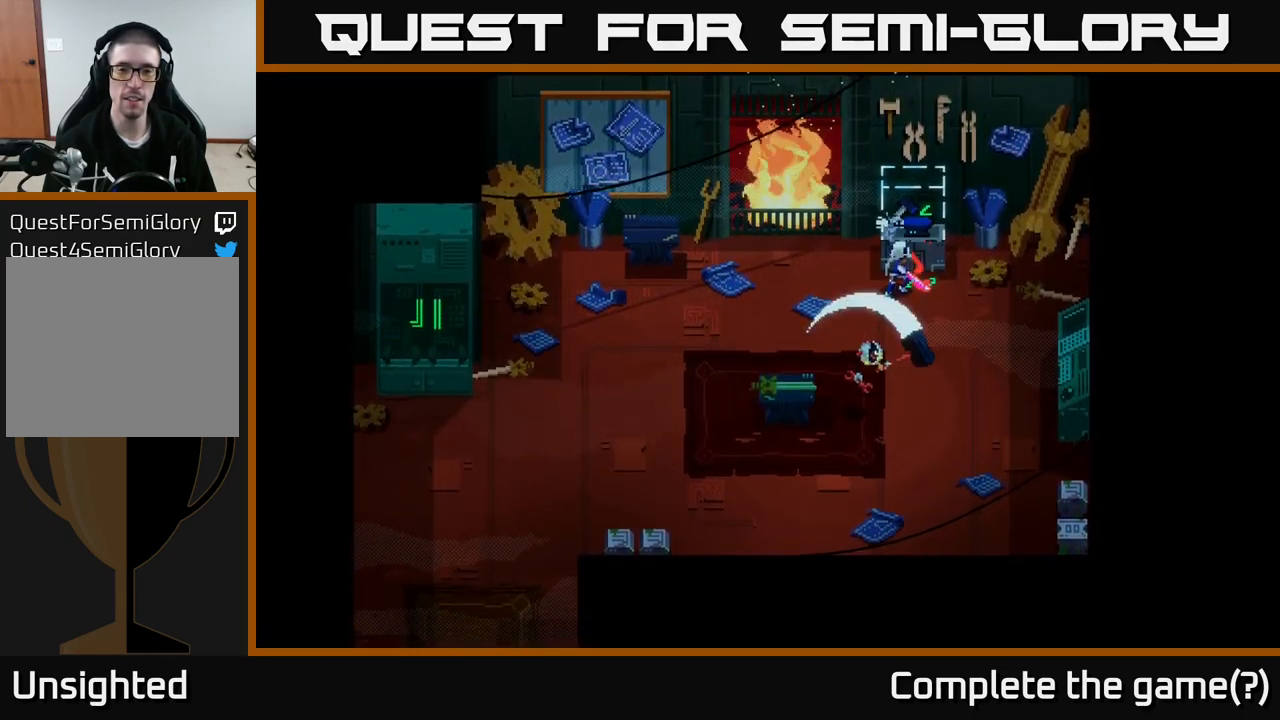
{"buttons": [], "left_stick": "center", "right_stick": "center", "events": []}
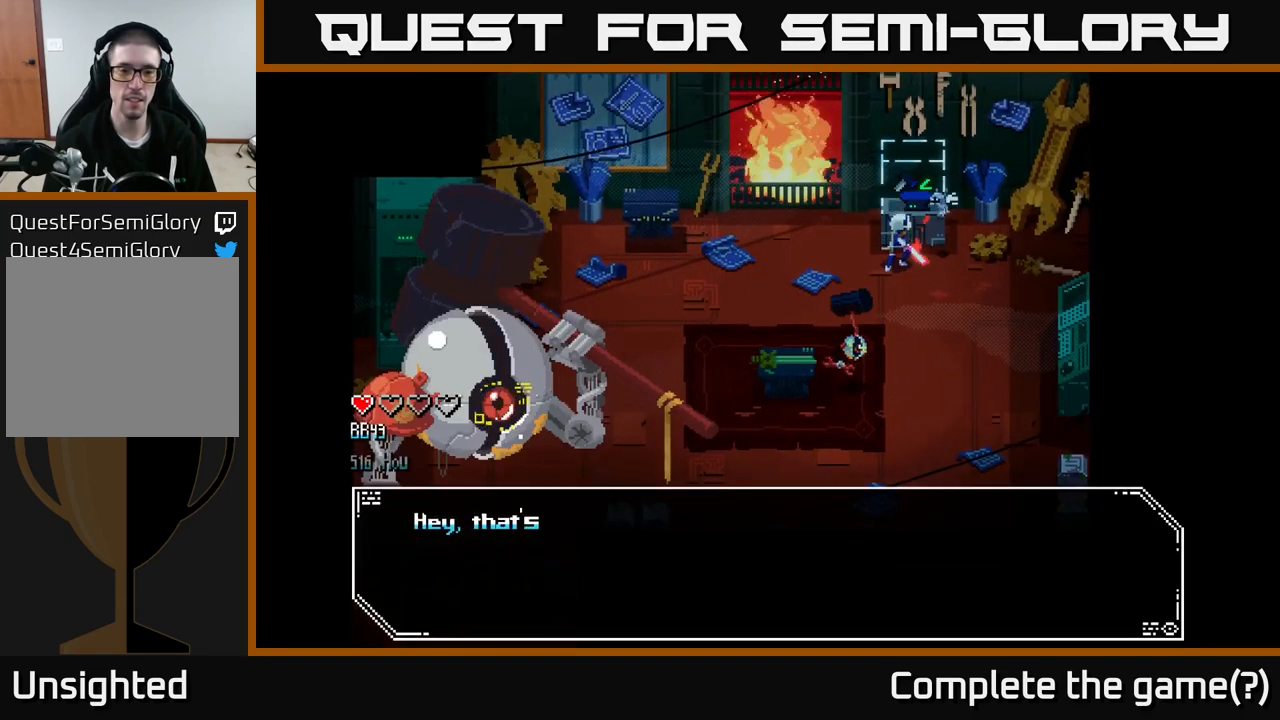
{"buttons": [], "left_stick": "center", "right_stick": "center", "events": [[217, "A", "down"], [450, "A", "up"]]}
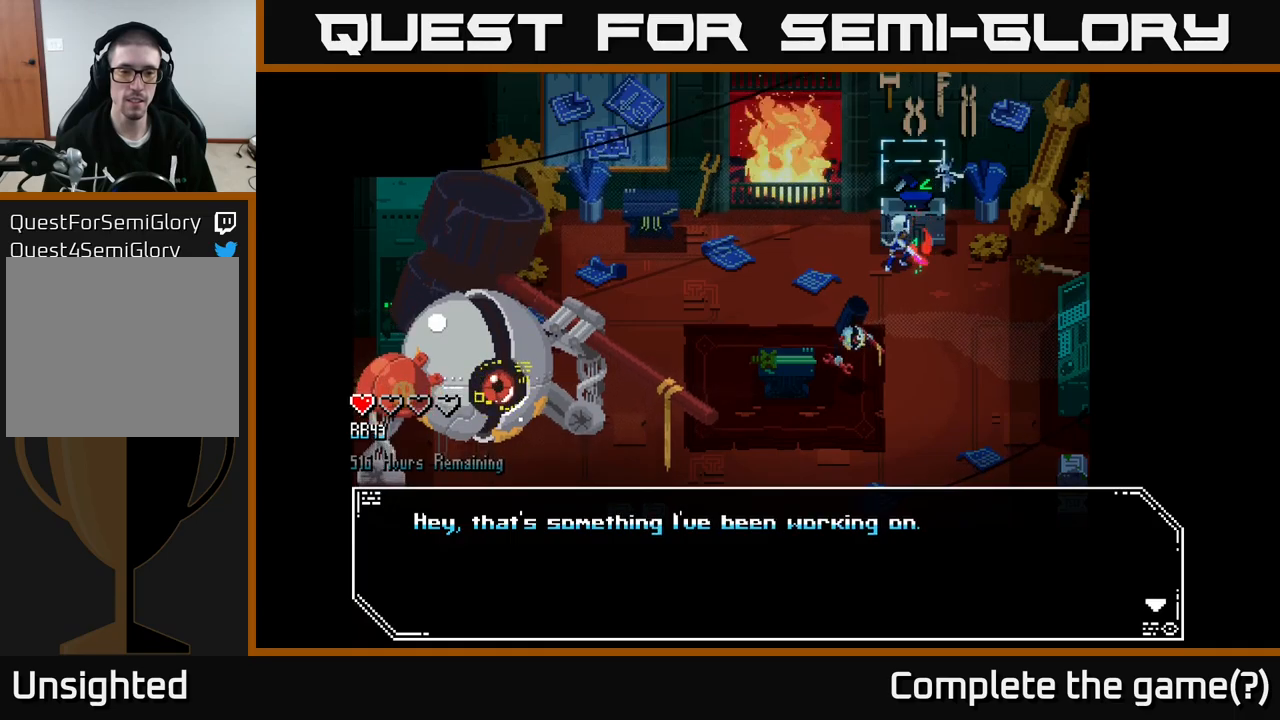
{"buttons": [], "left_stick": "center", "right_stick": "center", "events": [[167, "A", "down"], [317, "A", "up"], [334, "A", "down"], [500, "A", "up"]]}
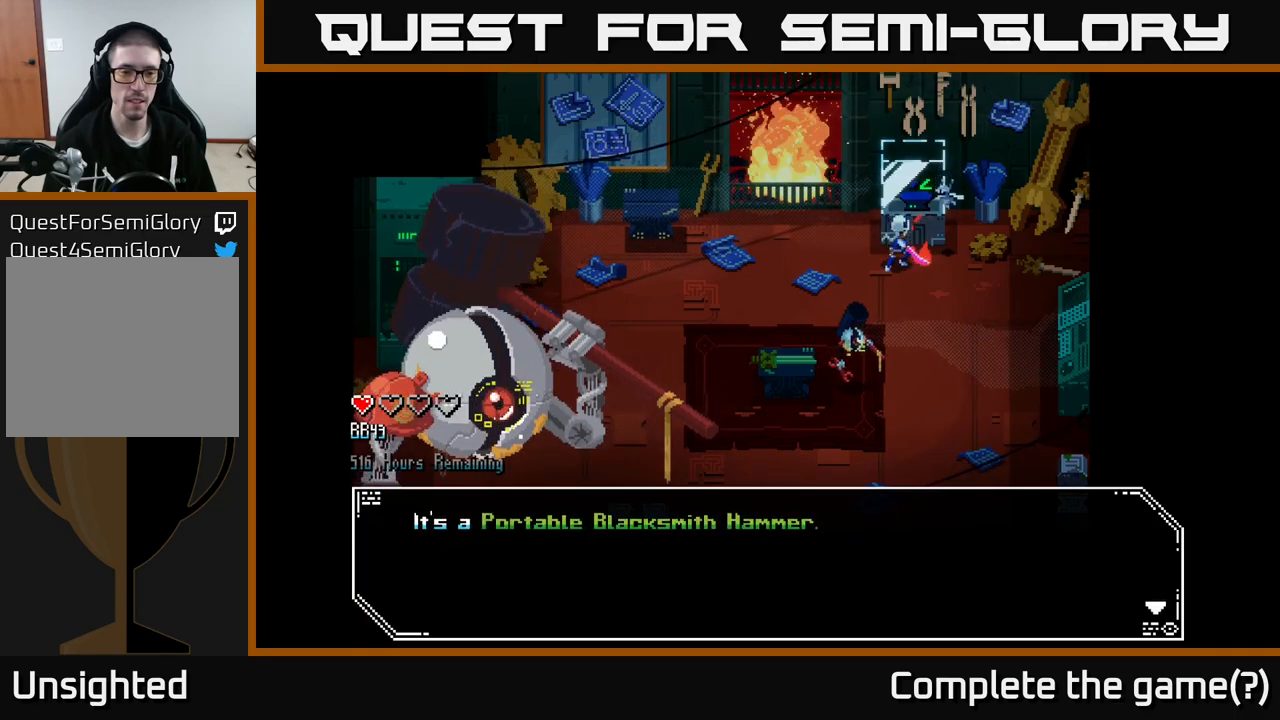
{"buttons": [], "left_stick": "center", "right_stick": "center", "events": []}
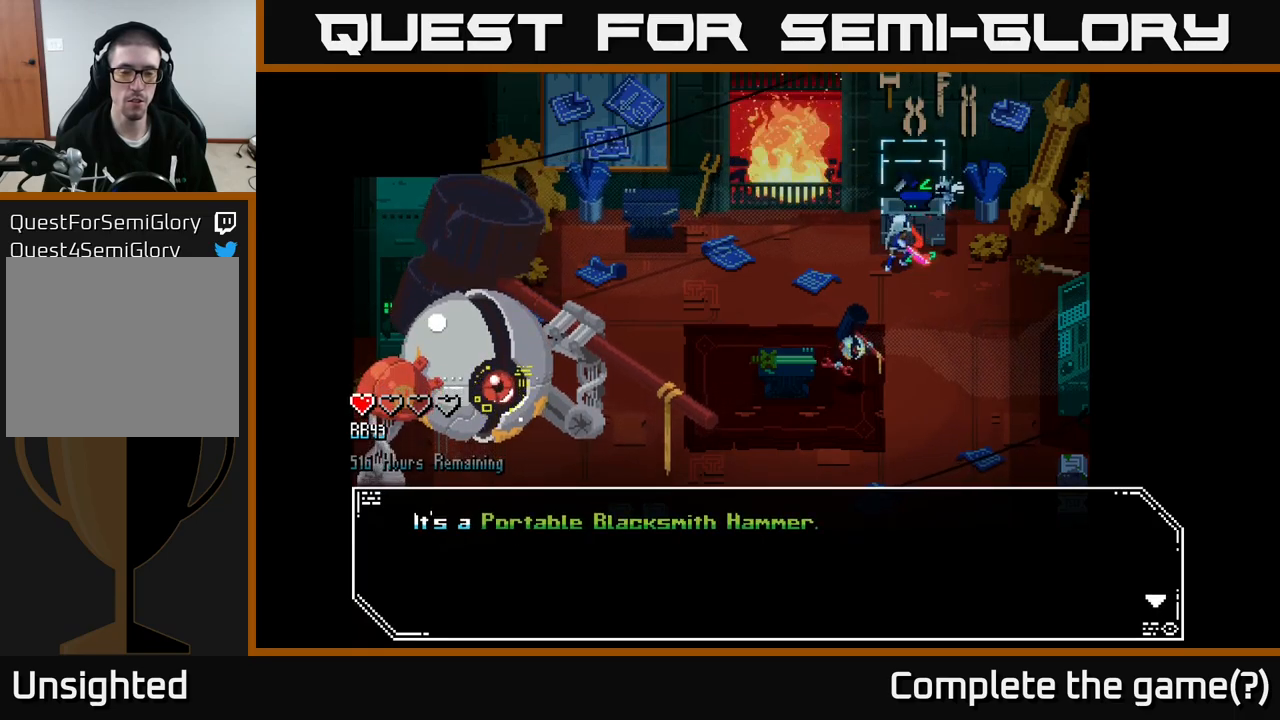
{"buttons": [], "left_stick": "center", "right_stick": "center", "events": []}
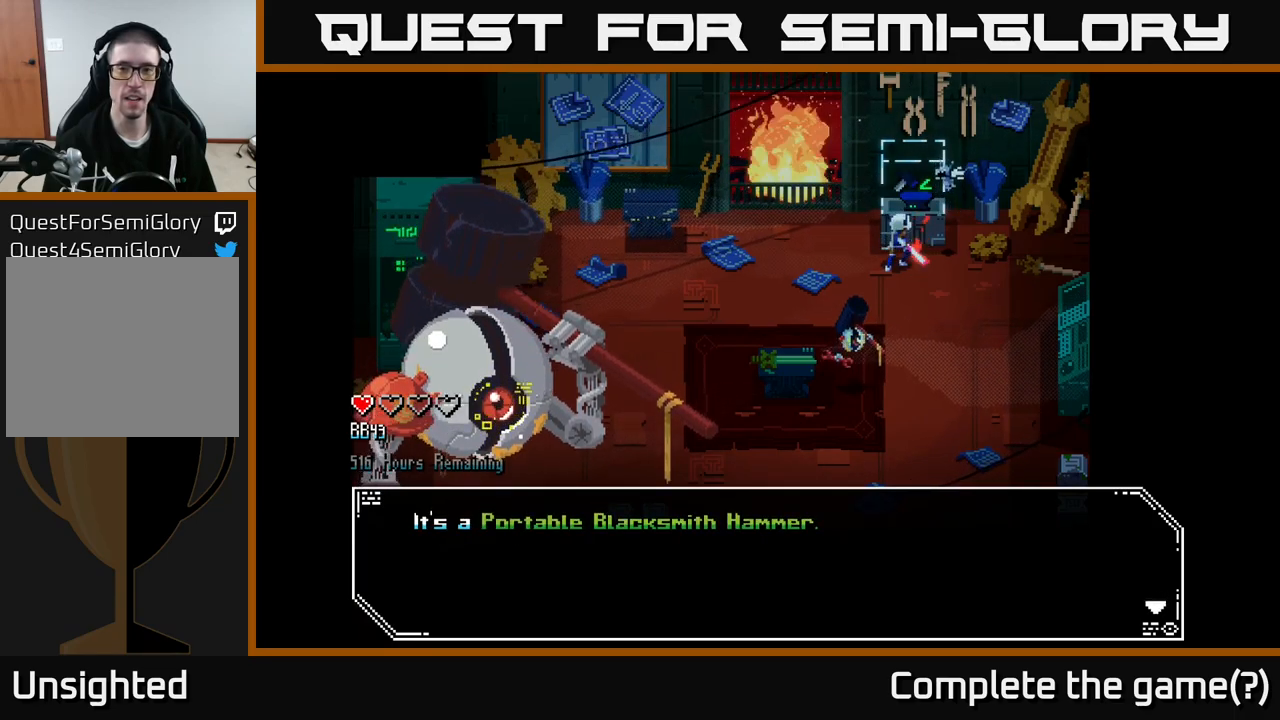
{"buttons": [], "left_stick": "center", "right_stick": "center", "events": []}
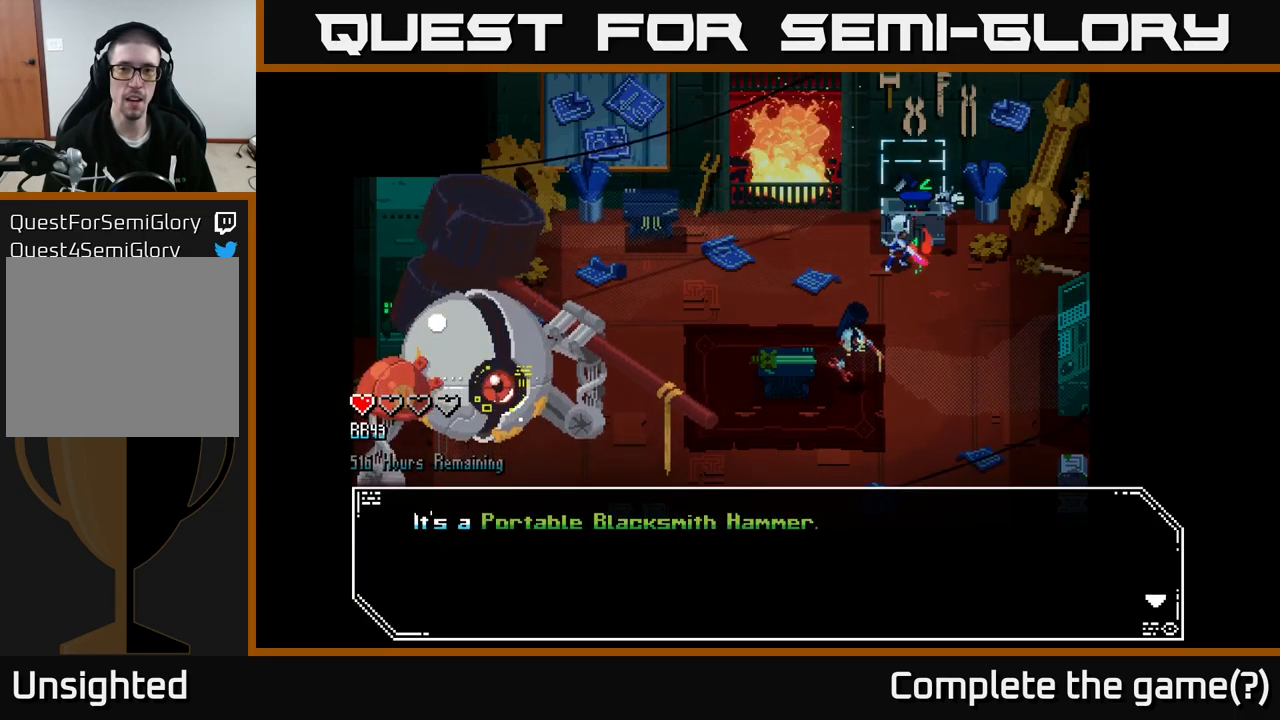
{"buttons": [], "left_stick": "center", "right_stick": "center", "events": [[284, "A", "down"], [384, "A", "up"]]}
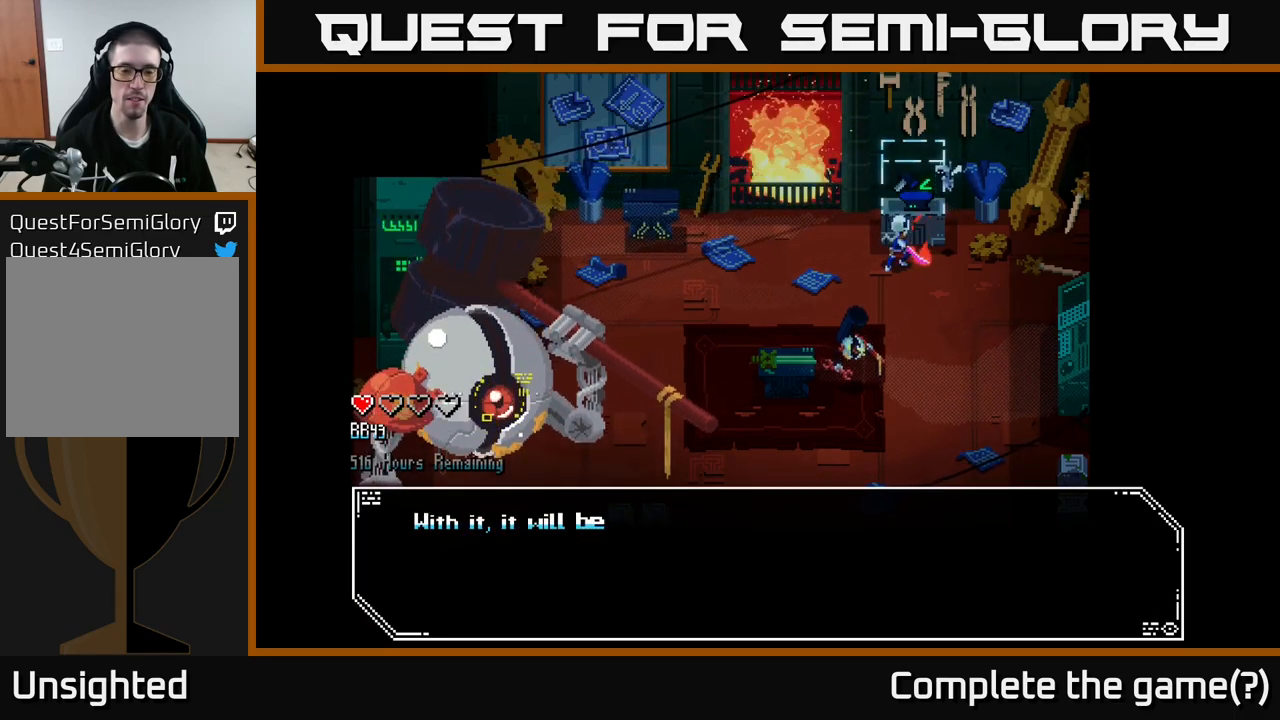
{"buttons": [], "left_stick": "center", "right_stick": "center", "events": []}
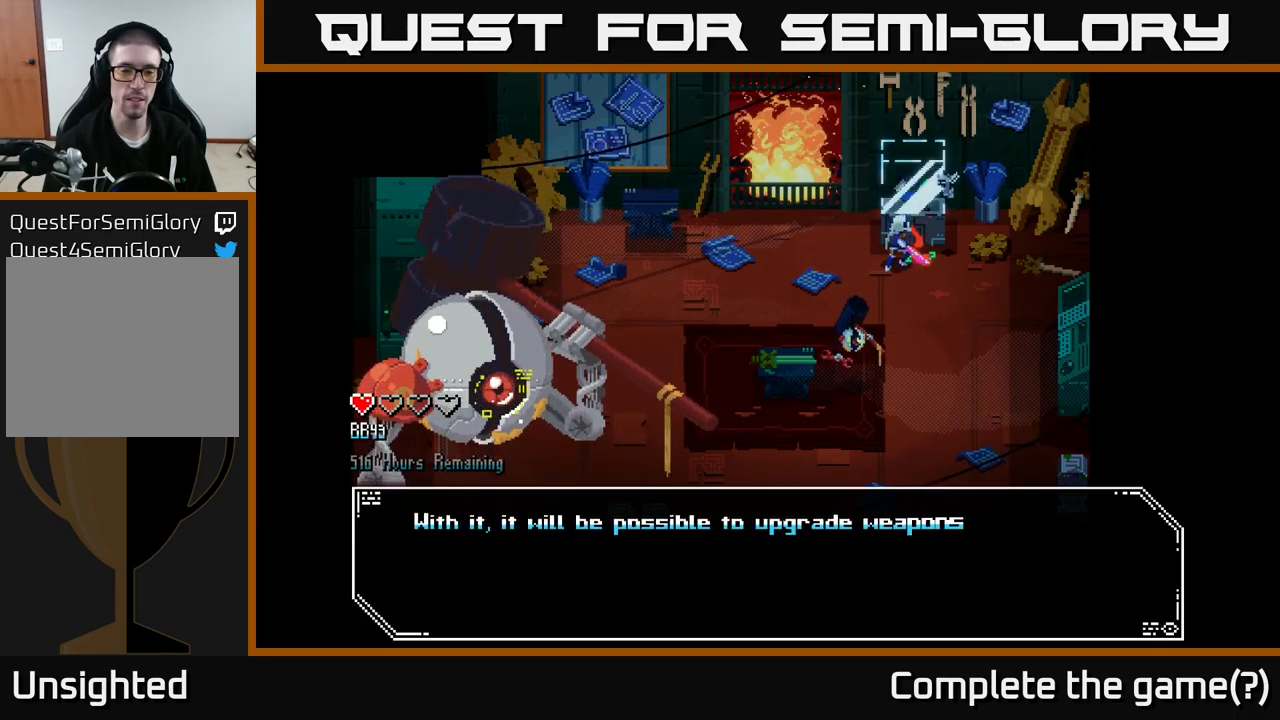
{"buttons": [], "left_stick": "center", "right_stick": "center", "events": []}
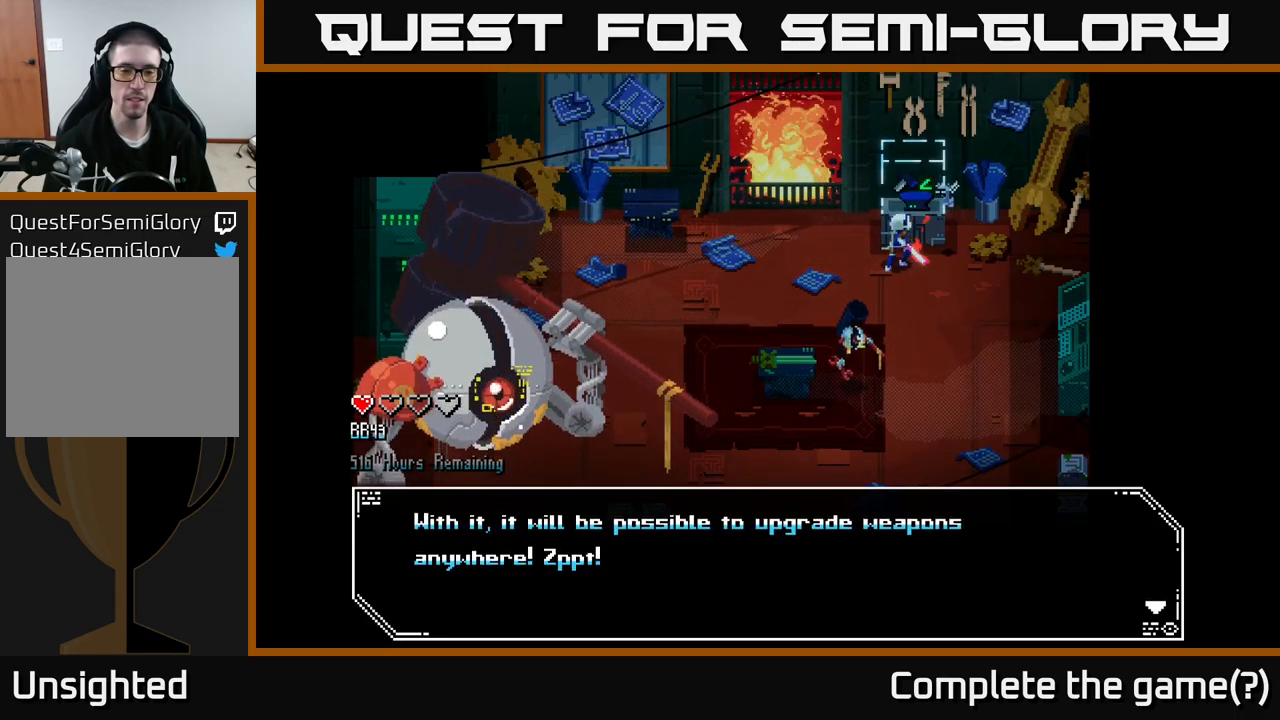
{"buttons": [], "left_stick": "center", "right_stick": "center", "events": []}
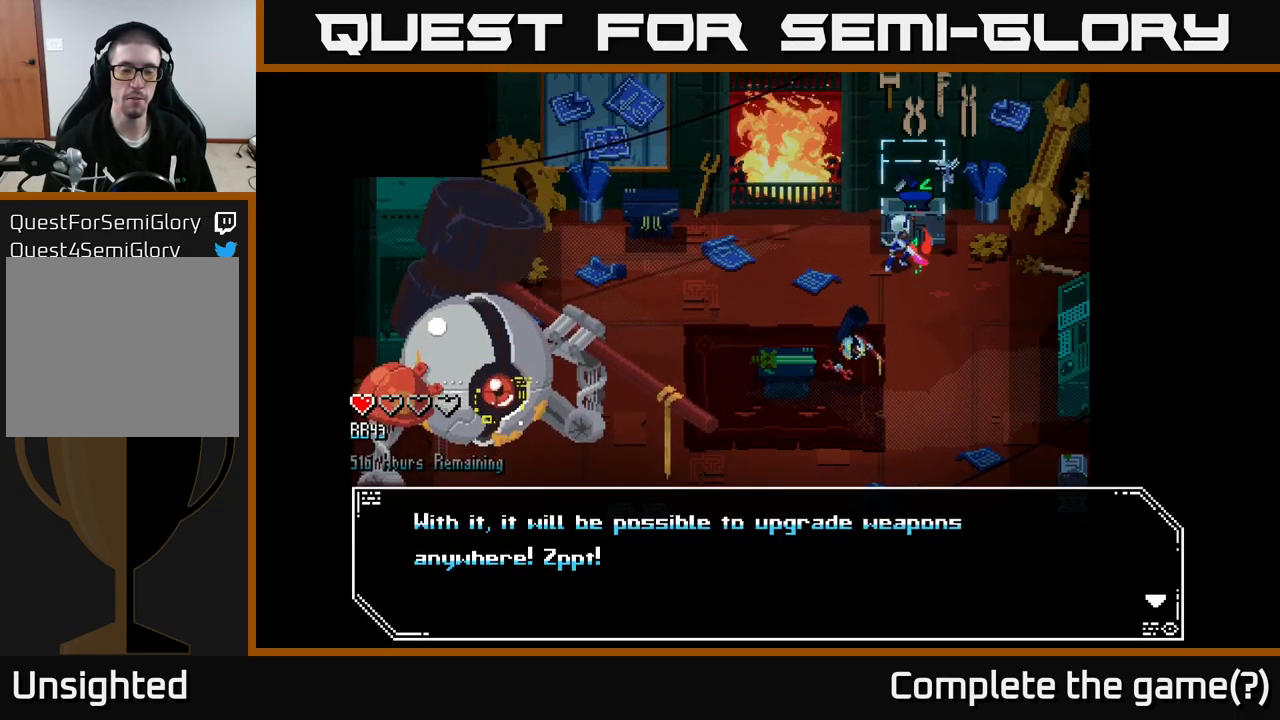
{"buttons": [], "left_stick": "center", "right_stick": "center", "events": [[300, "A", "down"], [450, "A", "up"]]}
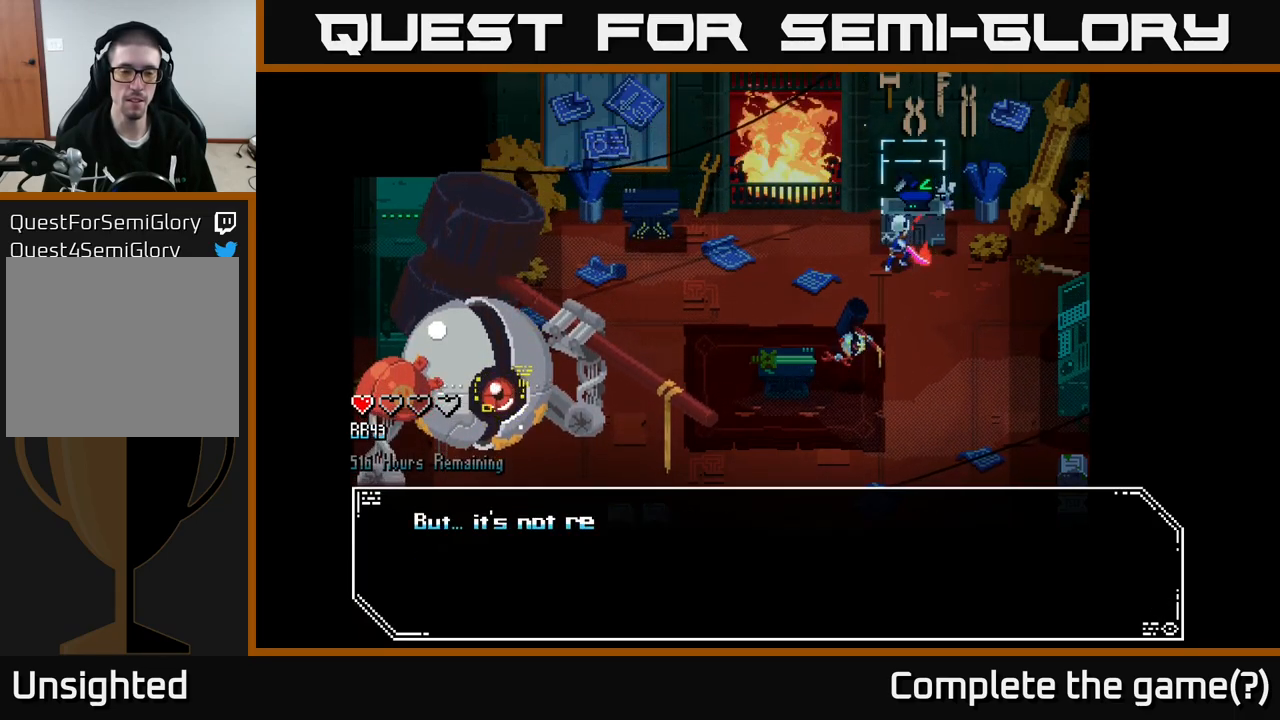
{"buttons": [], "left_stick": "center", "right_stick": "center", "events": [[150, "A", "down"], [233, "A", "up"]]}
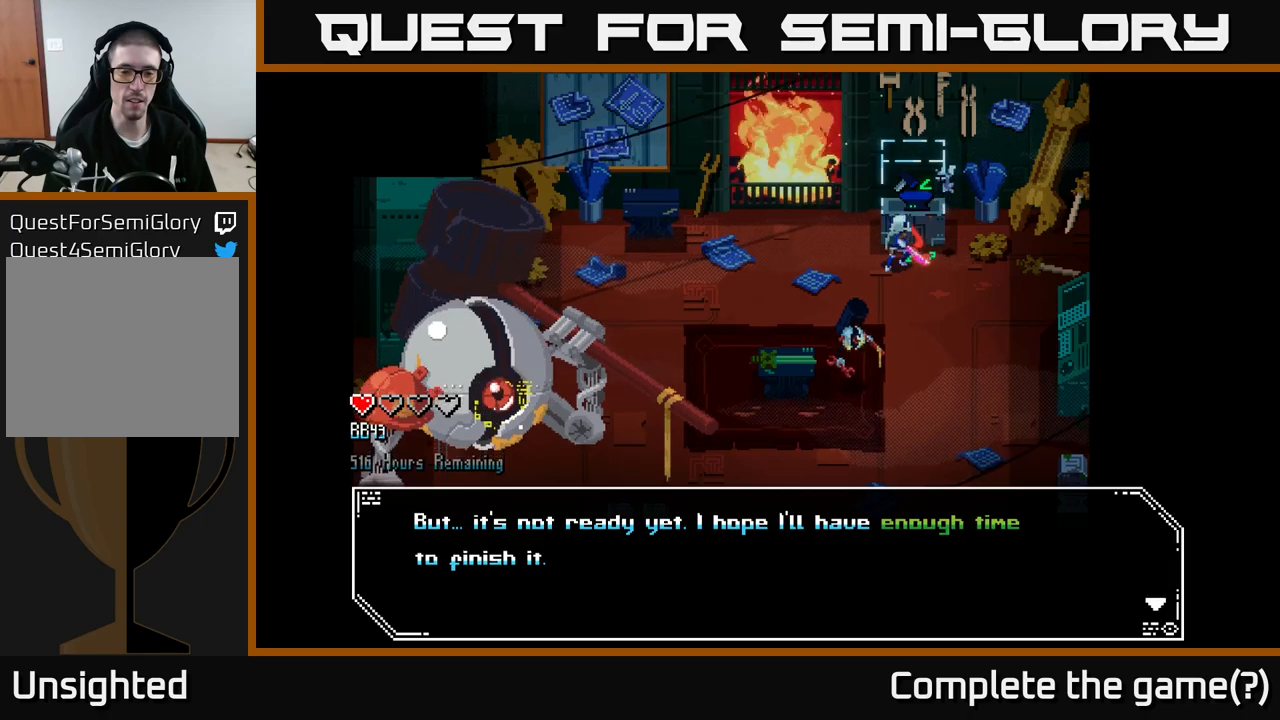
{"buttons": [], "left_stick": "center", "right_stick": "center", "events": [[284, "A", "down"], [434, "A", "up"]]}
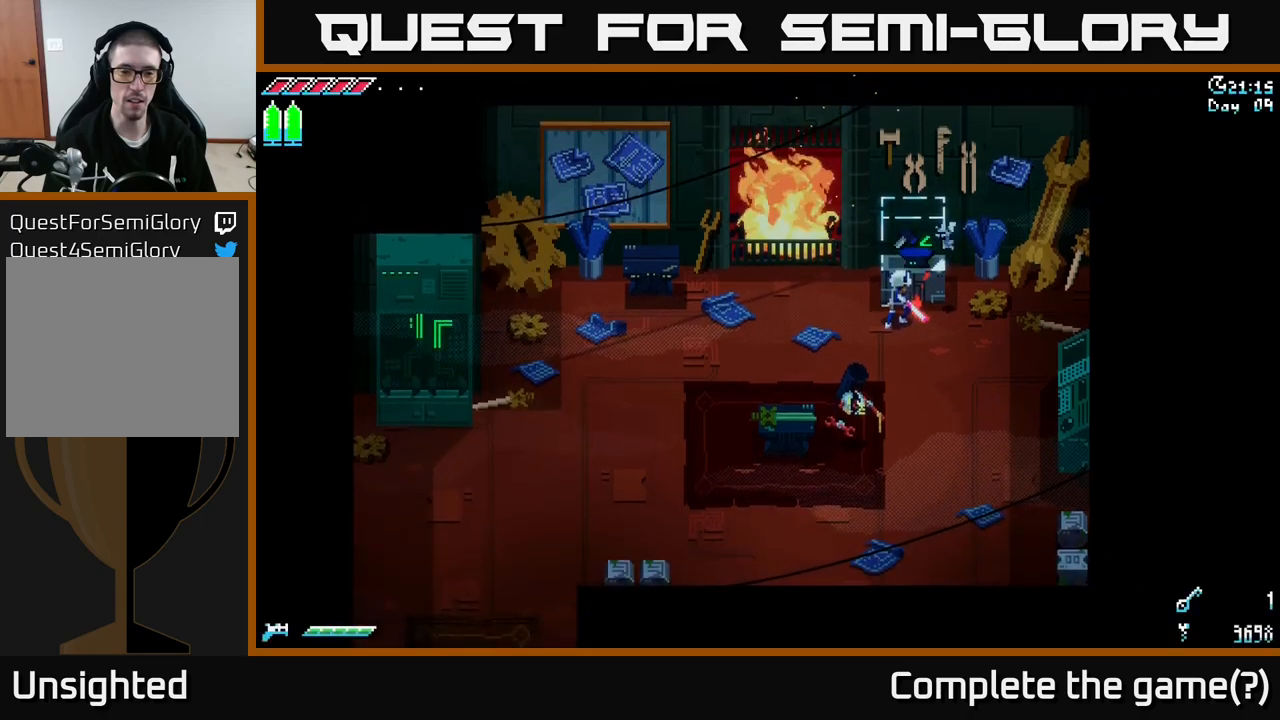
{"buttons": [], "left_stick": "down-left", "right_stick": "center", "events": [[100, "left_stick", "down"], [334, "left_stick", "down-left"]]}
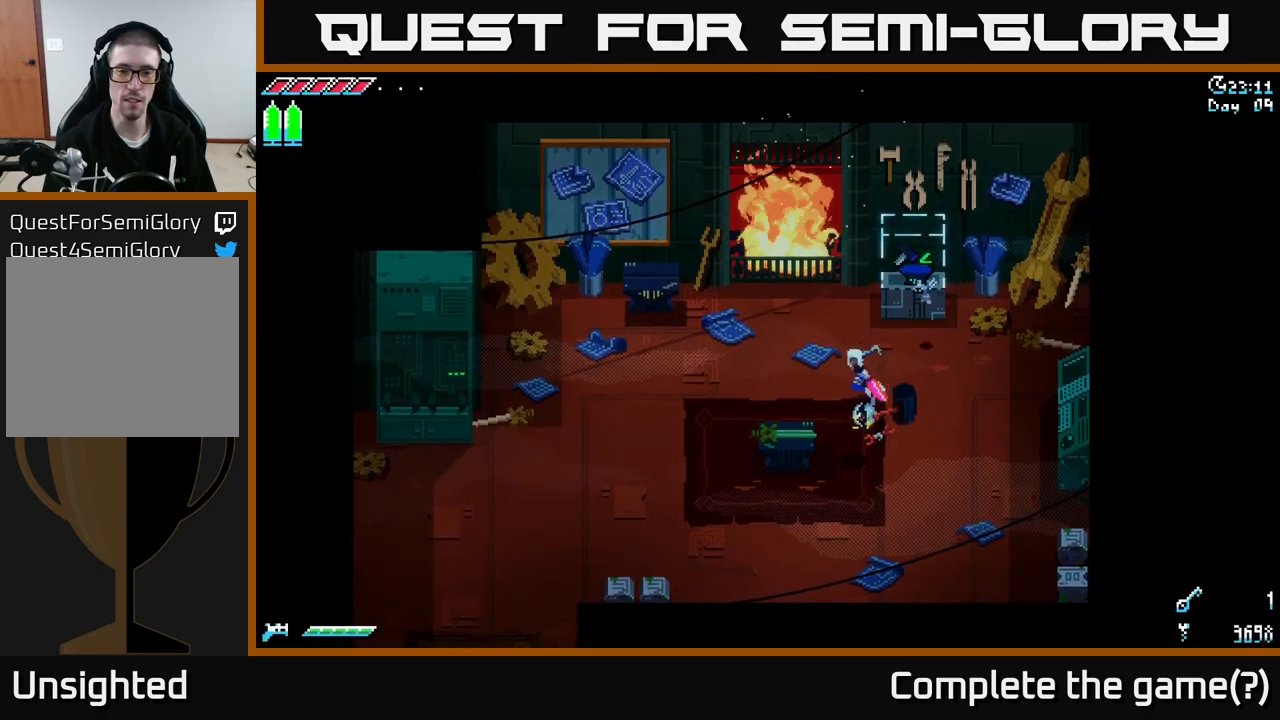
{"buttons": [], "left_stick": "center", "right_stick": "center", "events": [[400, "left_stick", "center"], [417, "Y", "down"], [500, "Y", "up"]]}
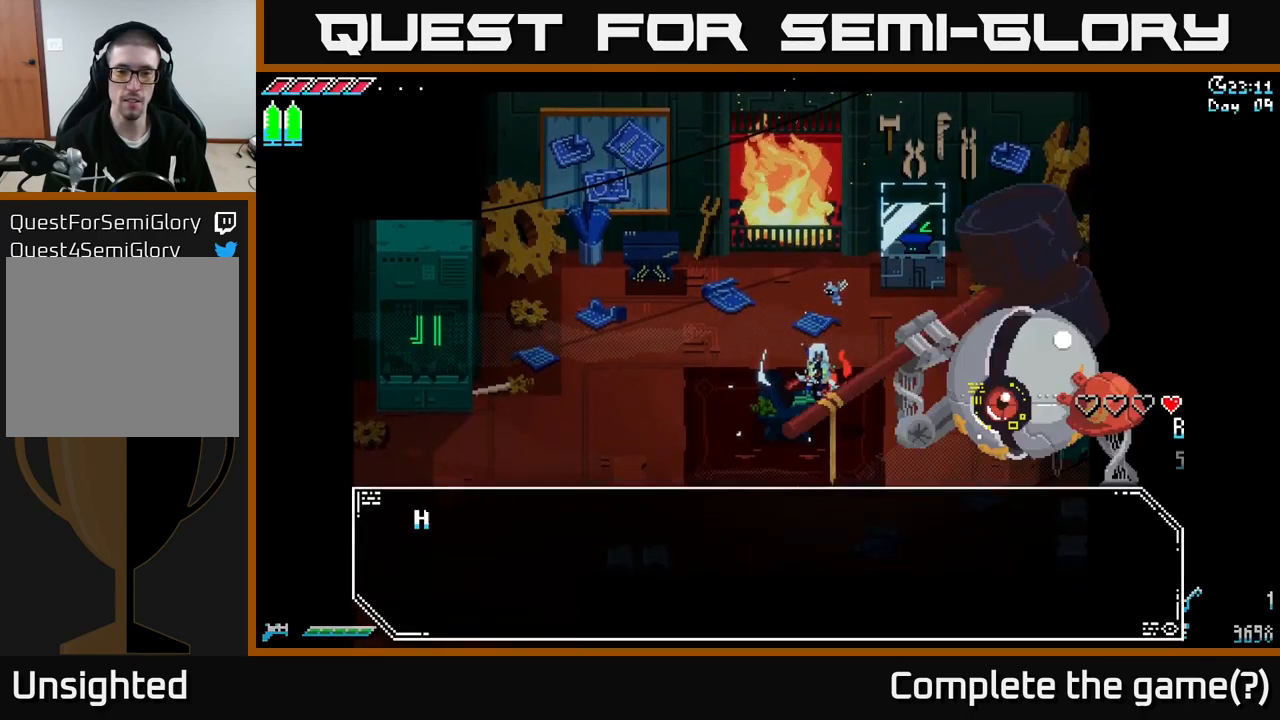
{"buttons": ["A"], "left_stick": "center", "right_stick": "center", "events": [[400, "A", "down"]]}
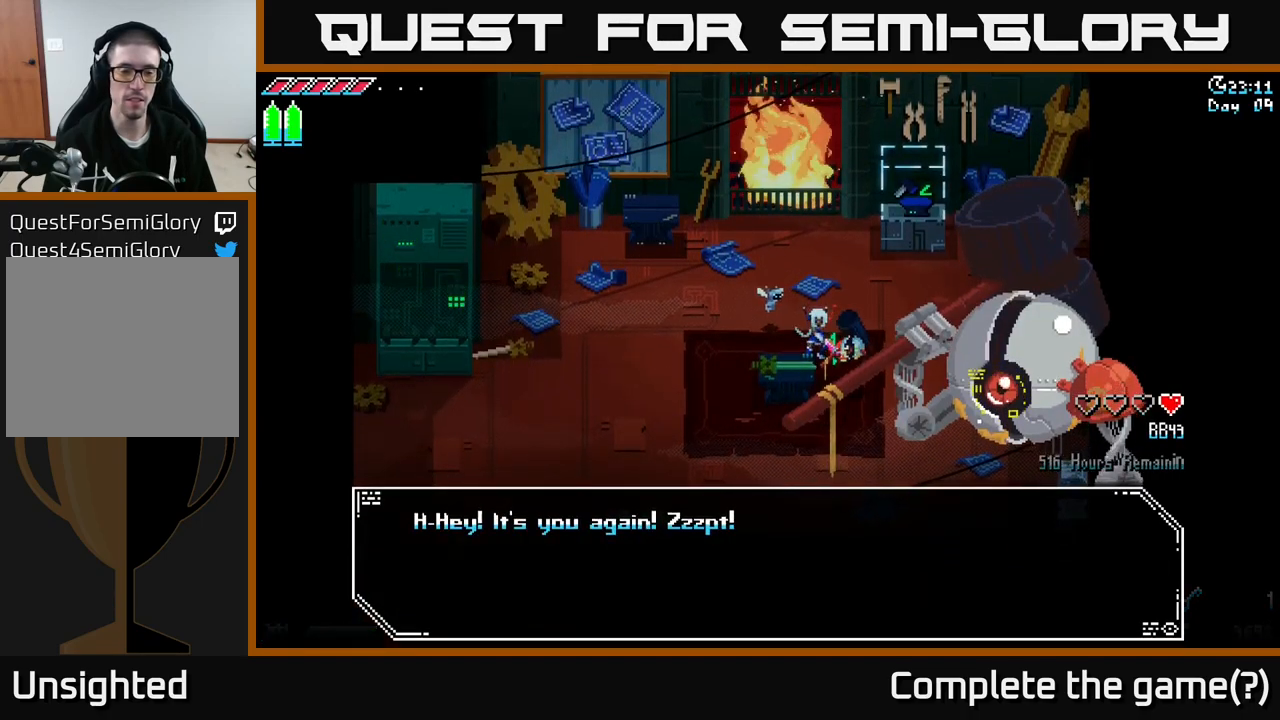
{"buttons": [], "left_stick": "center", "right_stick": "center", "events": [[50, "A", "up"], [217, "A", "down"], [300, "A", "up"], [400, "A", "down"], [484, "A", "up"]]}
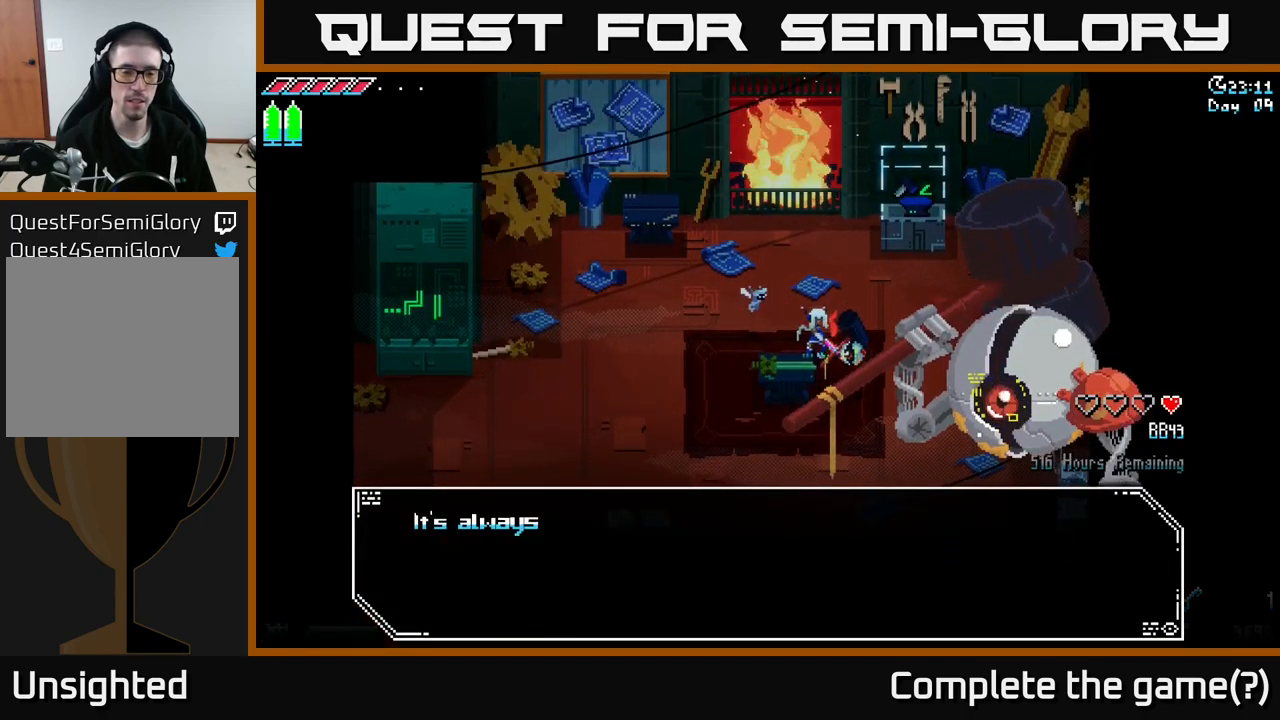
{"buttons": [], "left_stick": "center", "right_stick": "center", "events": [[150, "A", "down"], [284, "A", "up"]]}
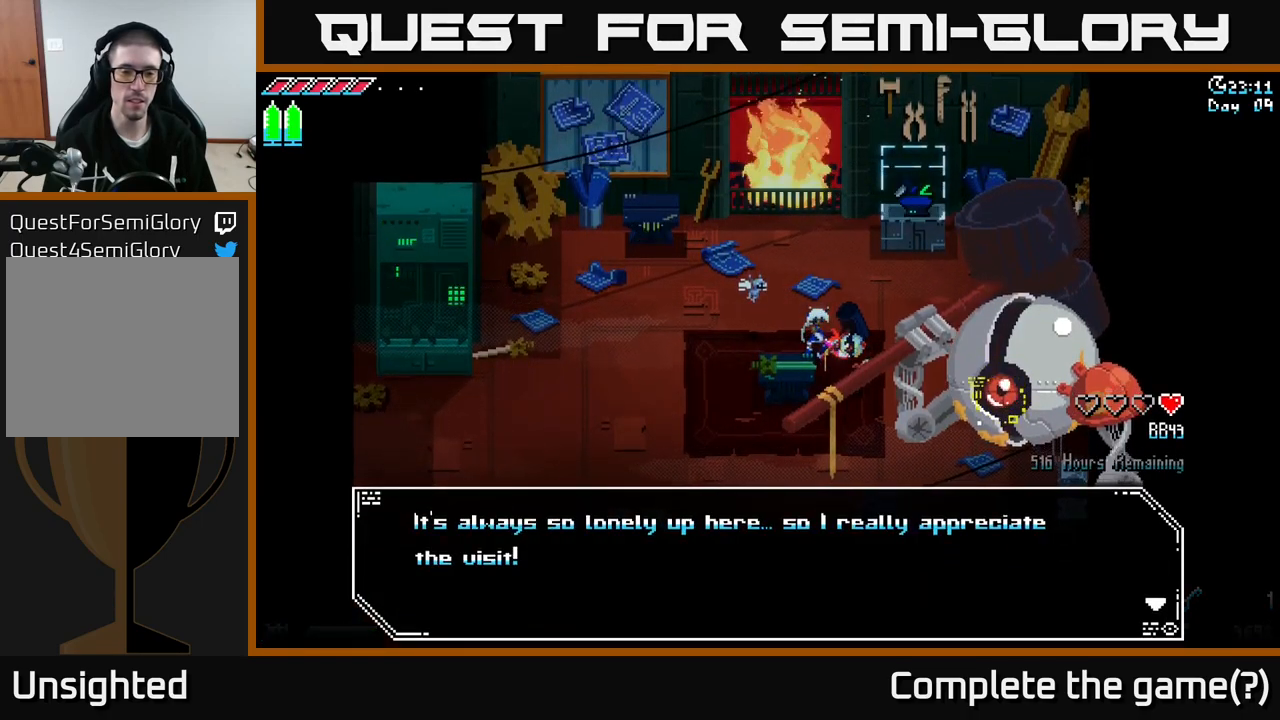
{"buttons": ["A"], "left_stick": "center", "right_stick": "center", "events": [[117, "A", "down"], [234, "A", "up"], [434, "A", "down"]]}
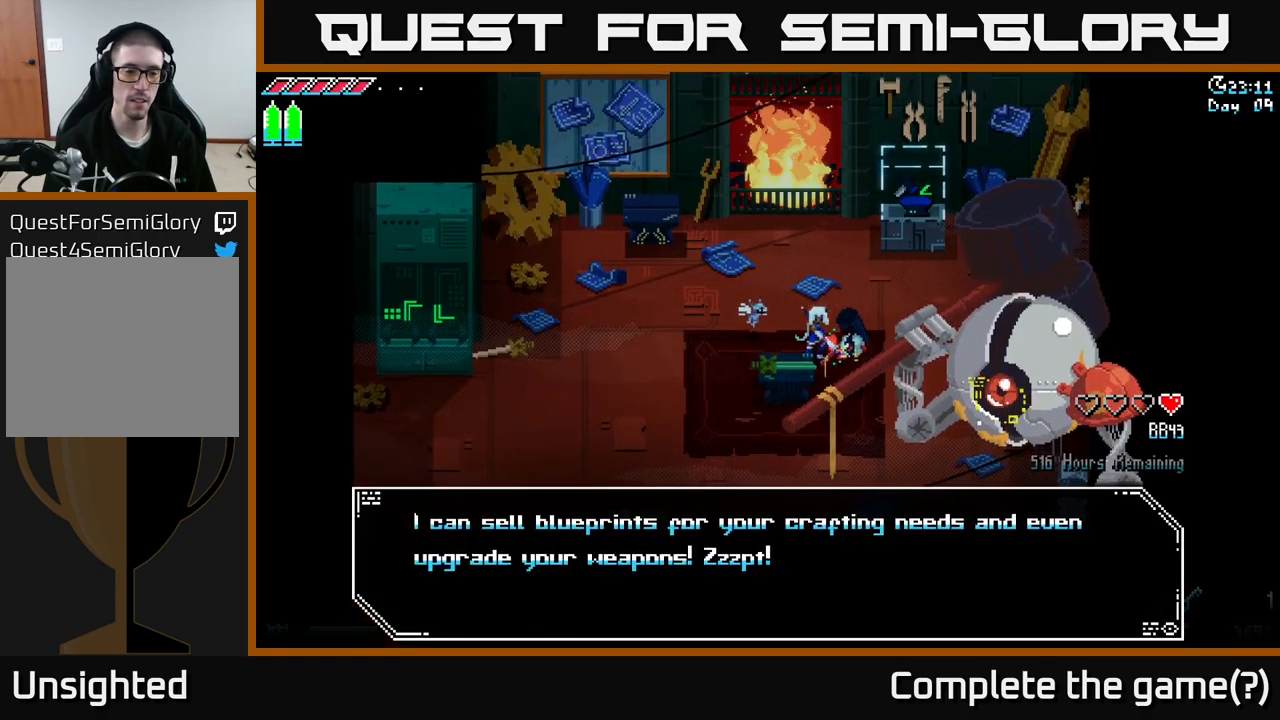
{"buttons": [], "left_stick": "center", "right_stick": "center", "events": [[50, "A", "up"]]}